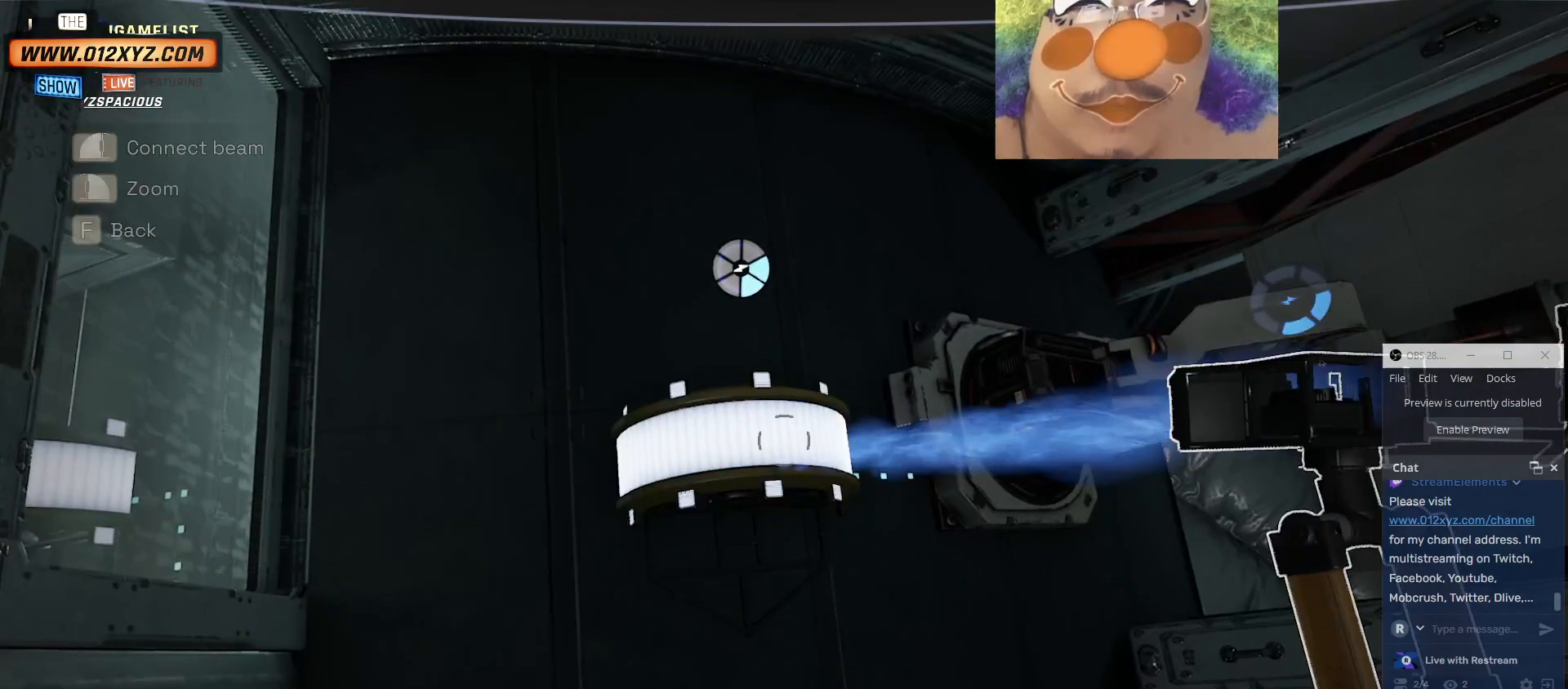
Gameplay with keyboard and mouse; each line is a JSON object with the keys and mouse buttons held at the frame after it. "events" lists presses ("down") and releases ("up") of "1", "2", "3", "4", "5", "a", "alt", "b", "c", "ctrl", "d", "e", "f", "g", "q", "r", "s", "shift", "space", "t", "tab", "v", "w", "x", "z", "mouse_left", "mouse_wheel" and "mouse_right" between this image and that frame as [ms after this image, input, new state], when the widget could be followed in between. "mouse_left", "mouse_wheel", "mouse_right" = the "left", "wheel", "right" buttons of the "mouse" list. No other keys are recorded. "wheel" means that the mouse wheel is clicked or scrolled. Not read: mouse_move other_keys.
{"keys": [], "mouse": [], "events": []}
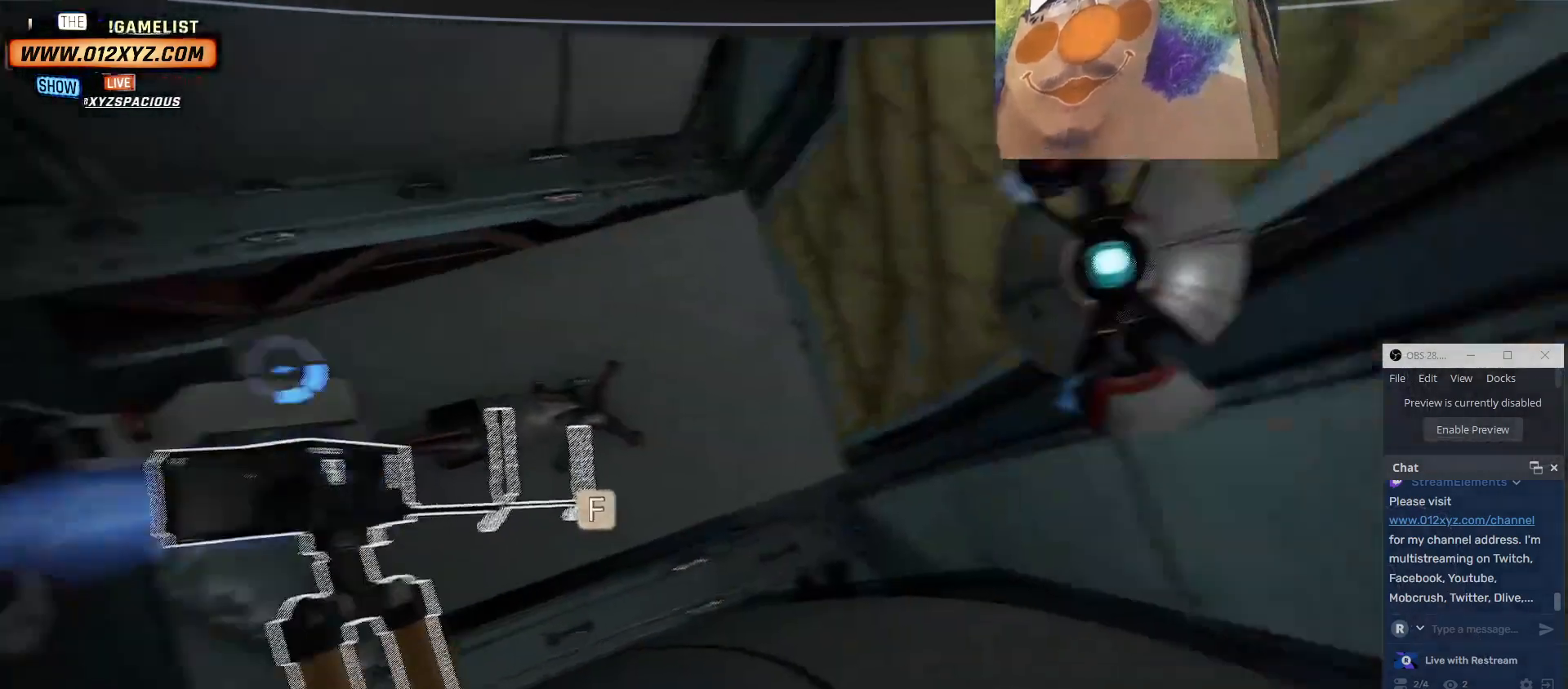
{"keys": [], "mouse": [], "events": []}
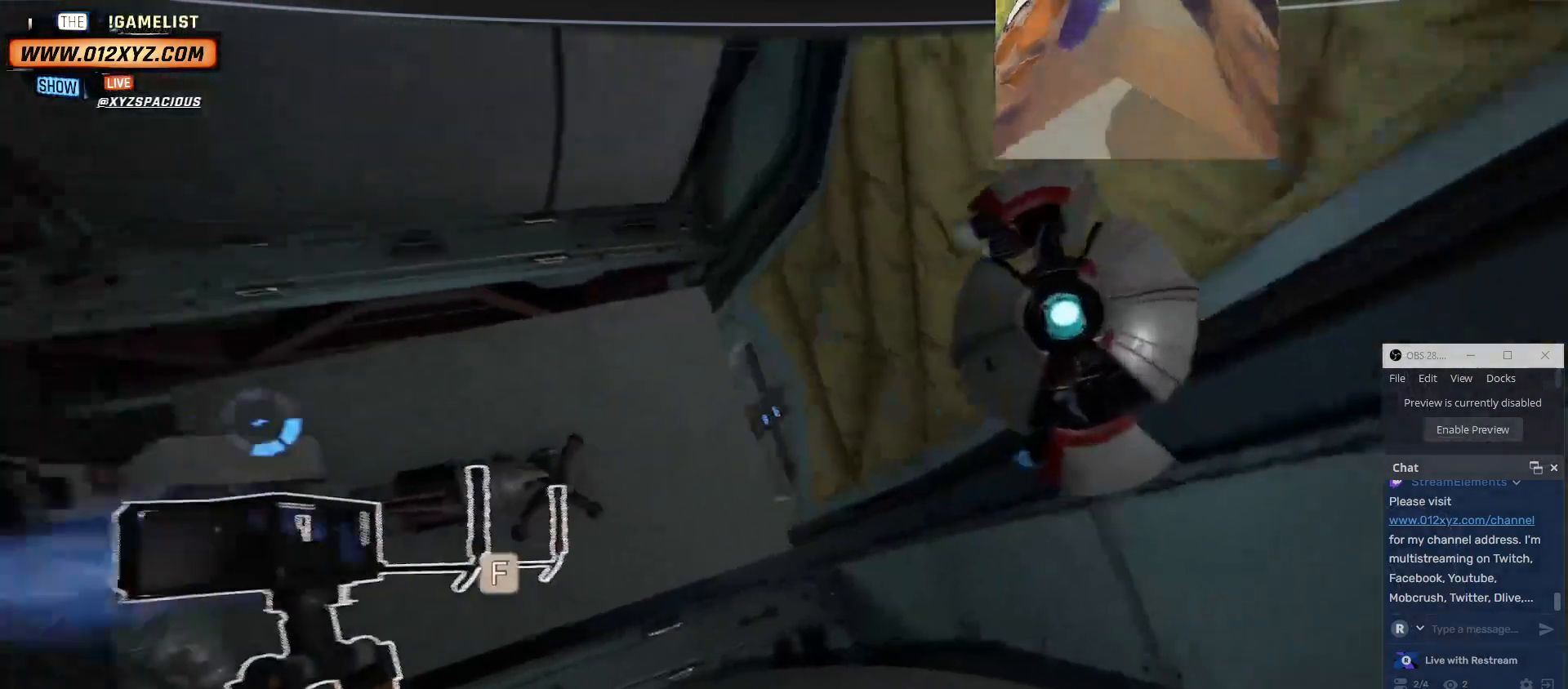
{"keys": [], "mouse": [], "events": []}
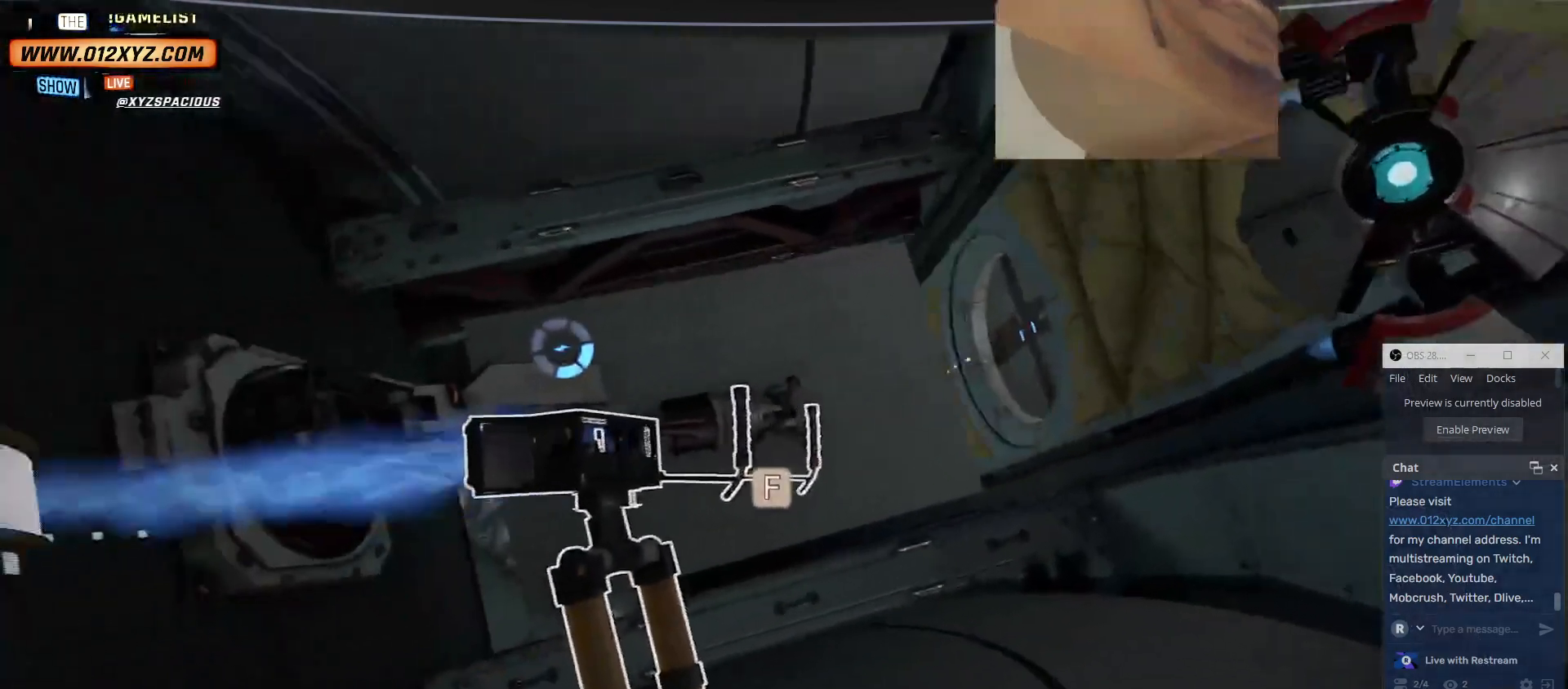
{"keys": ["f"], "mouse": [], "events": [[367, "f", "down"]]}
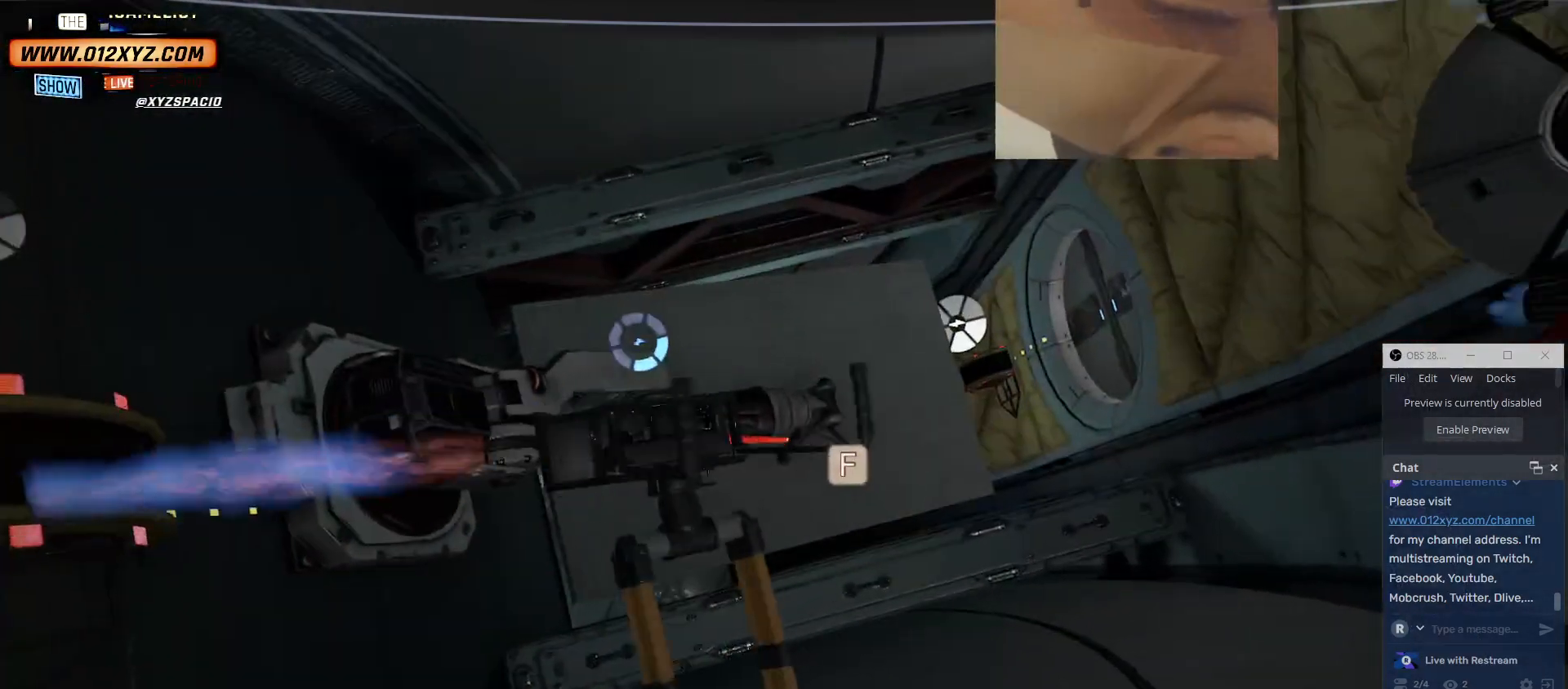
{"keys": [], "mouse": [], "events": [[34, "f", "up"]]}
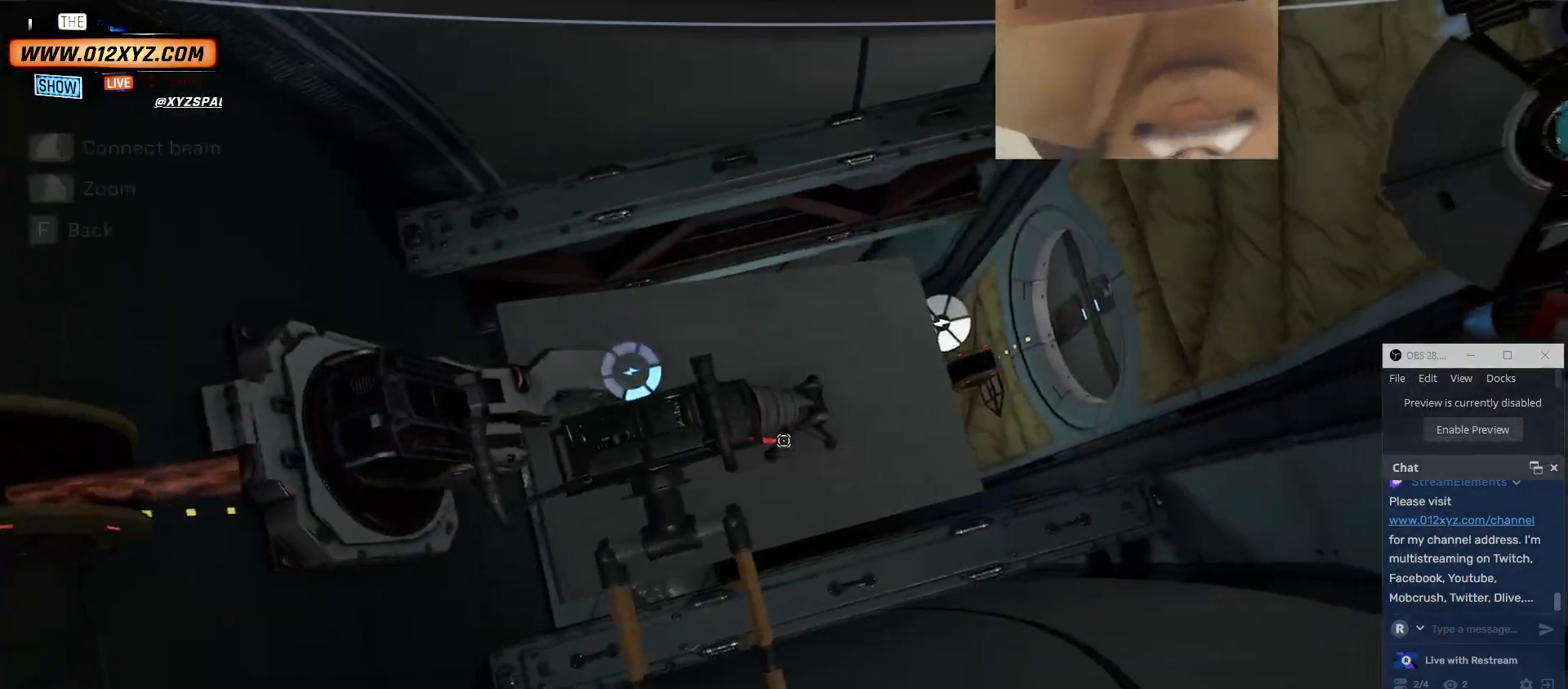
{"keys": [], "mouse": [], "events": []}
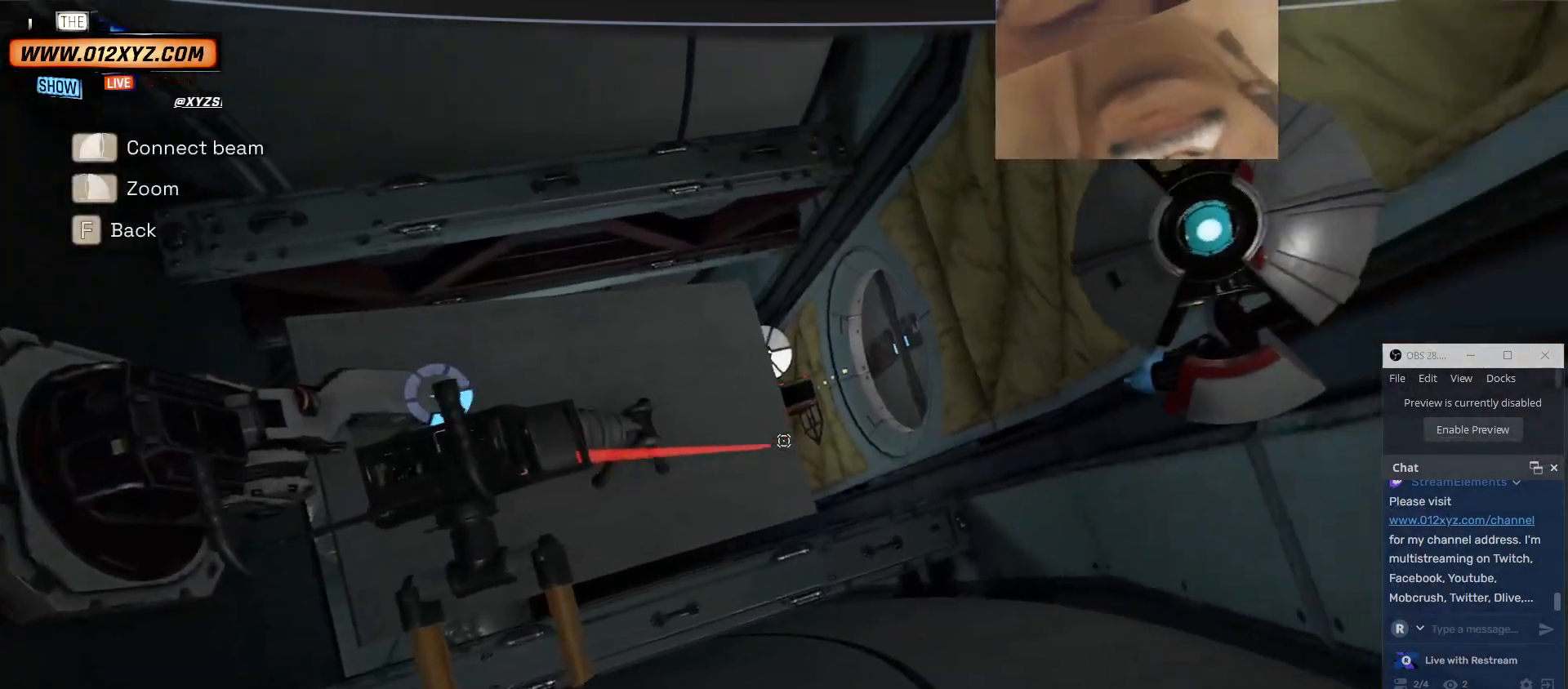
{"keys": [], "mouse": [], "events": []}
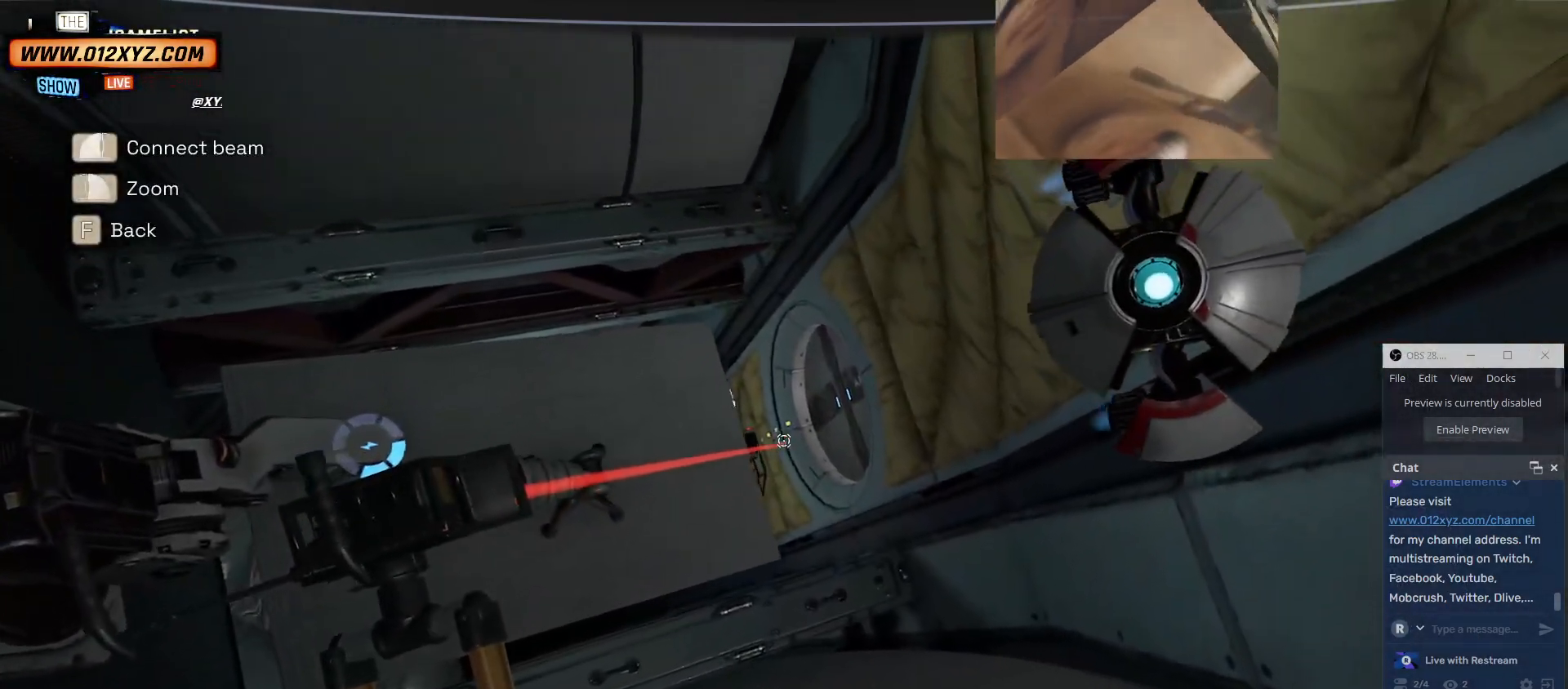
{"keys": [], "mouse": [], "events": []}
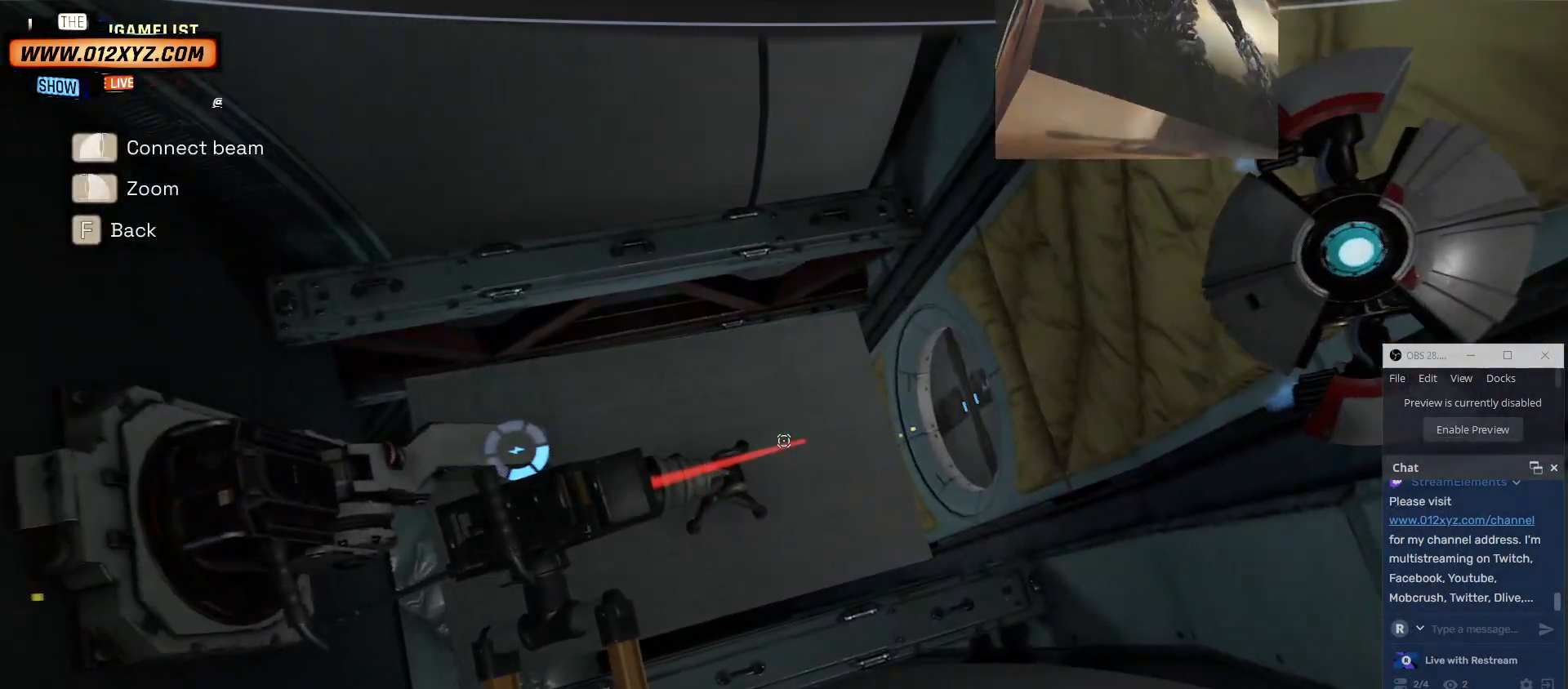
{"keys": [], "mouse": [], "events": []}
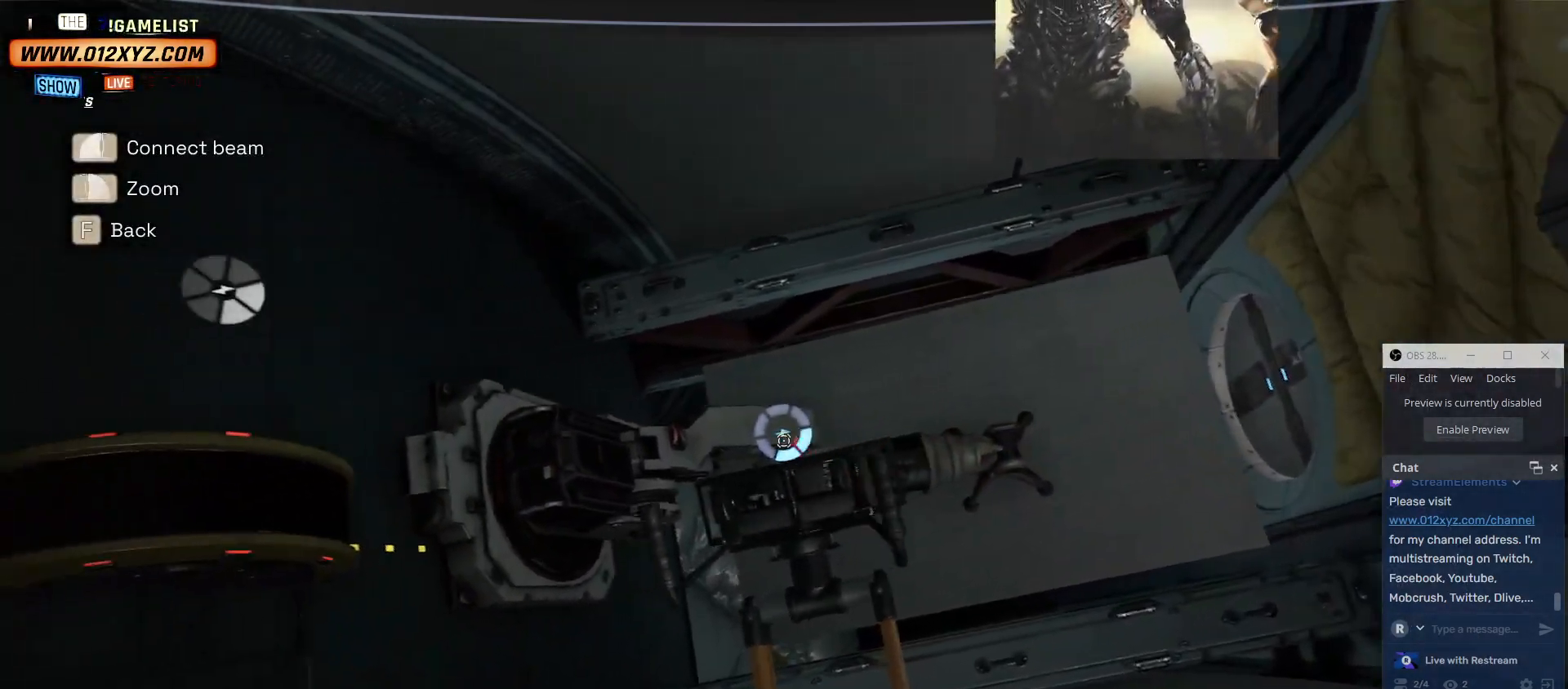
{"keys": [], "mouse": [], "events": []}
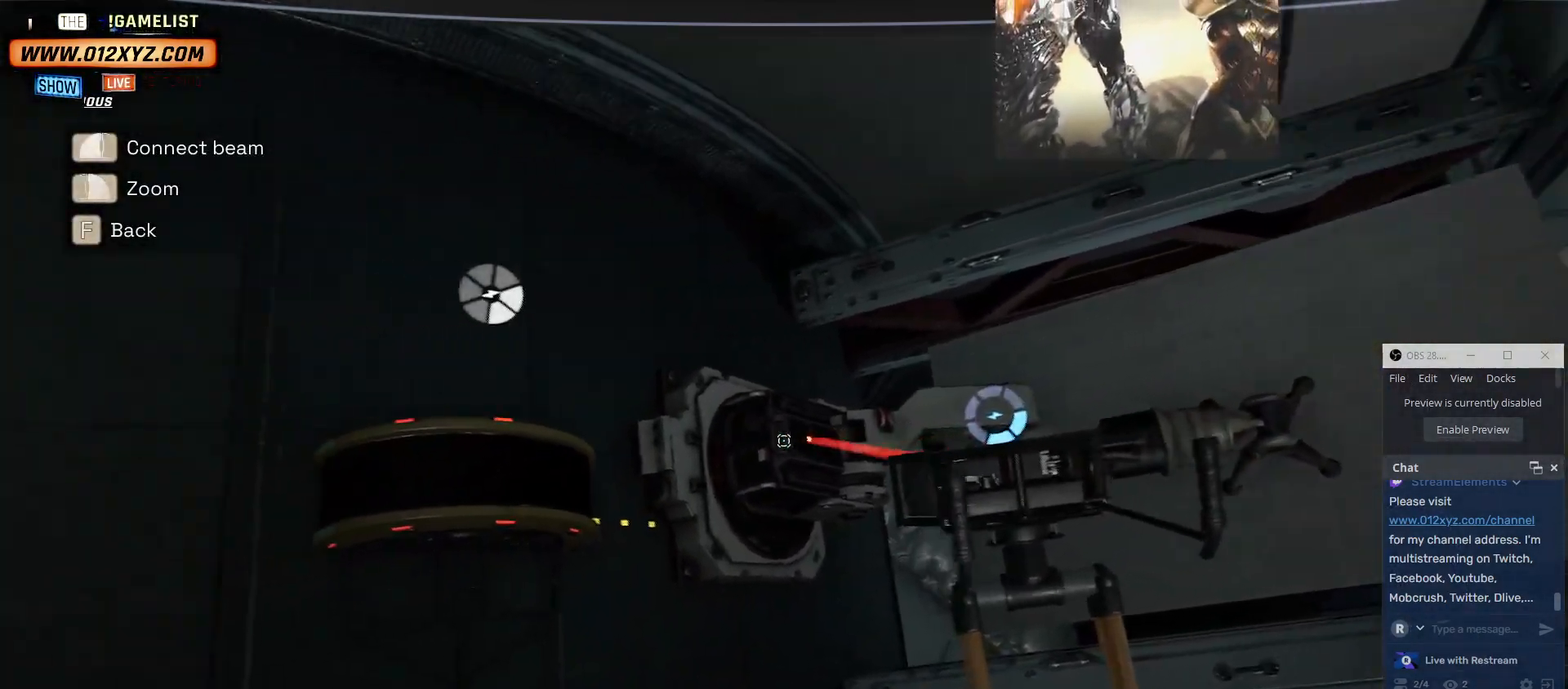
{"keys": [], "mouse": [], "events": []}
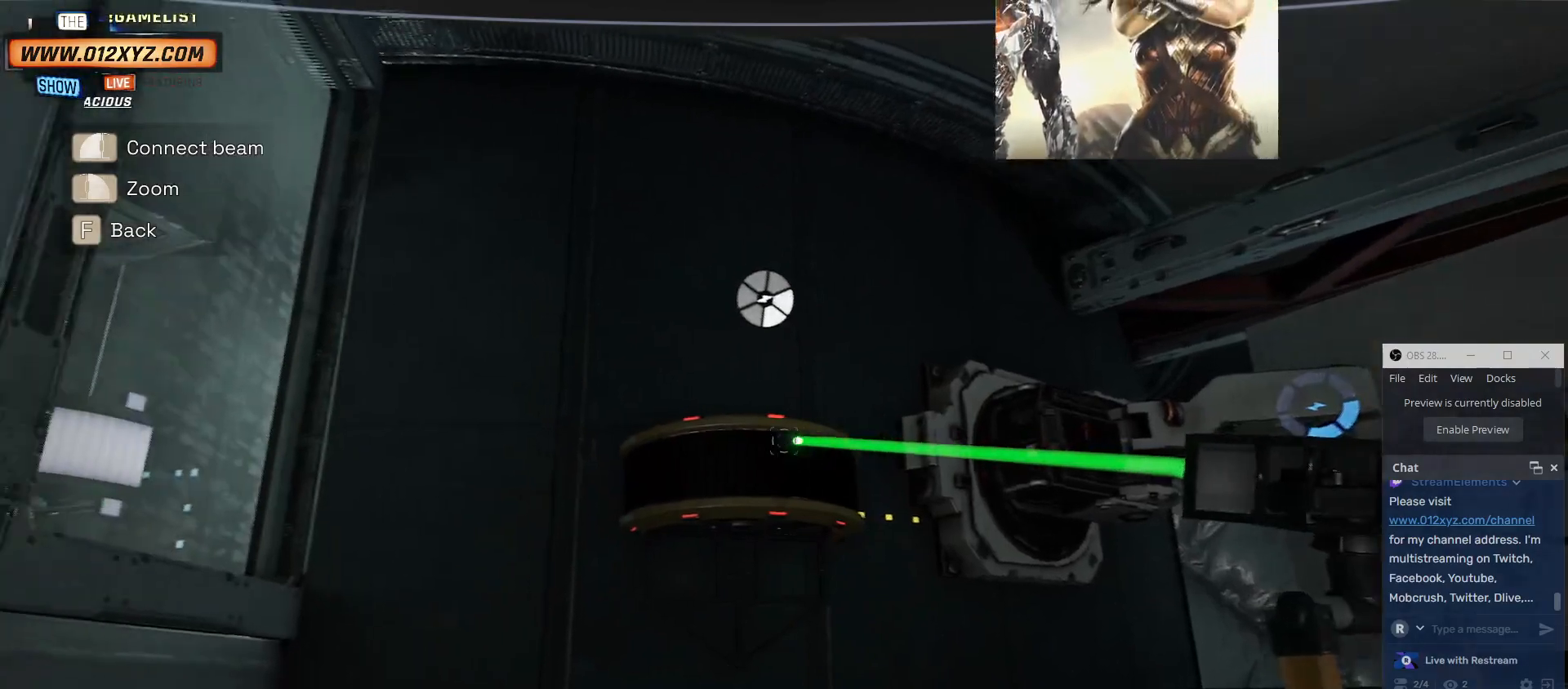
{"keys": [], "mouse": [], "events": [[134, "mouse_left", "down"], [334, "mouse_left", "up"]]}
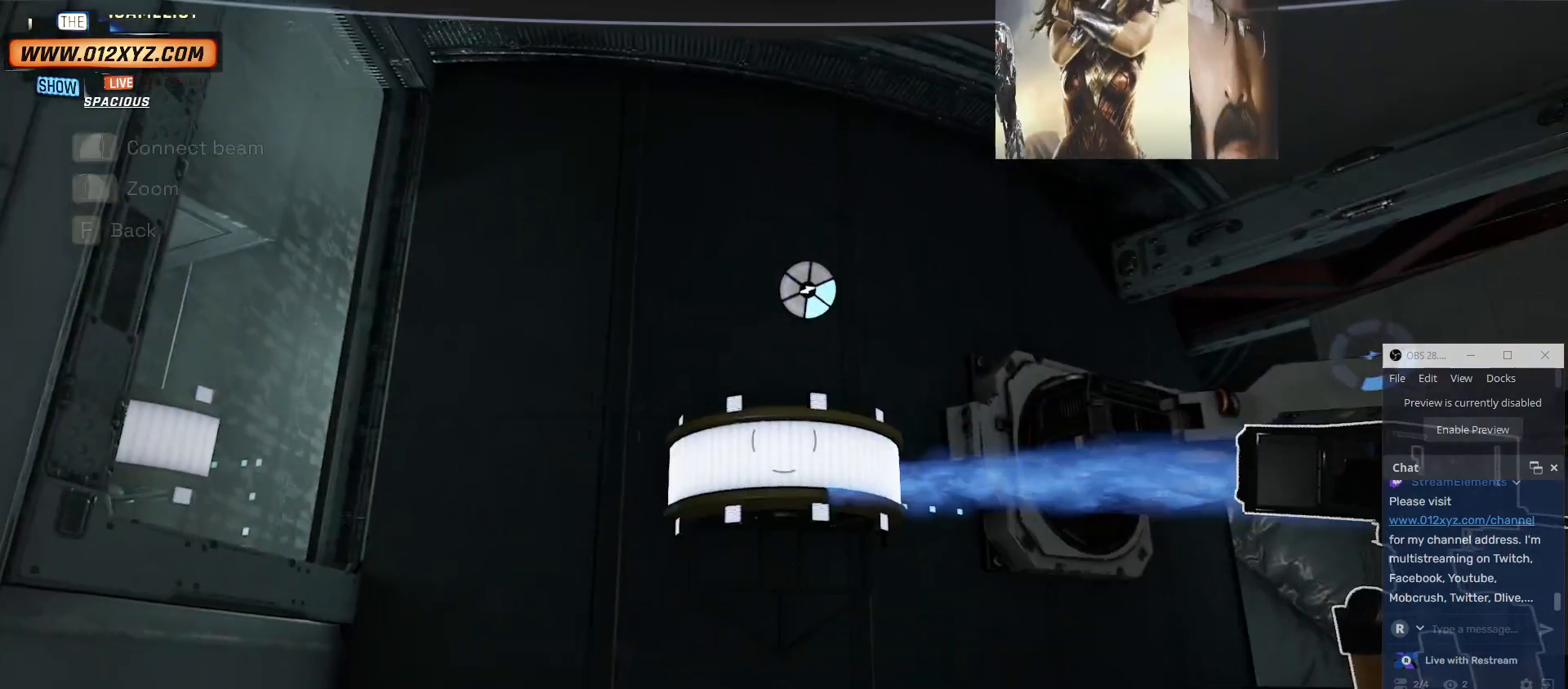
{"keys": [], "mouse": [], "events": []}
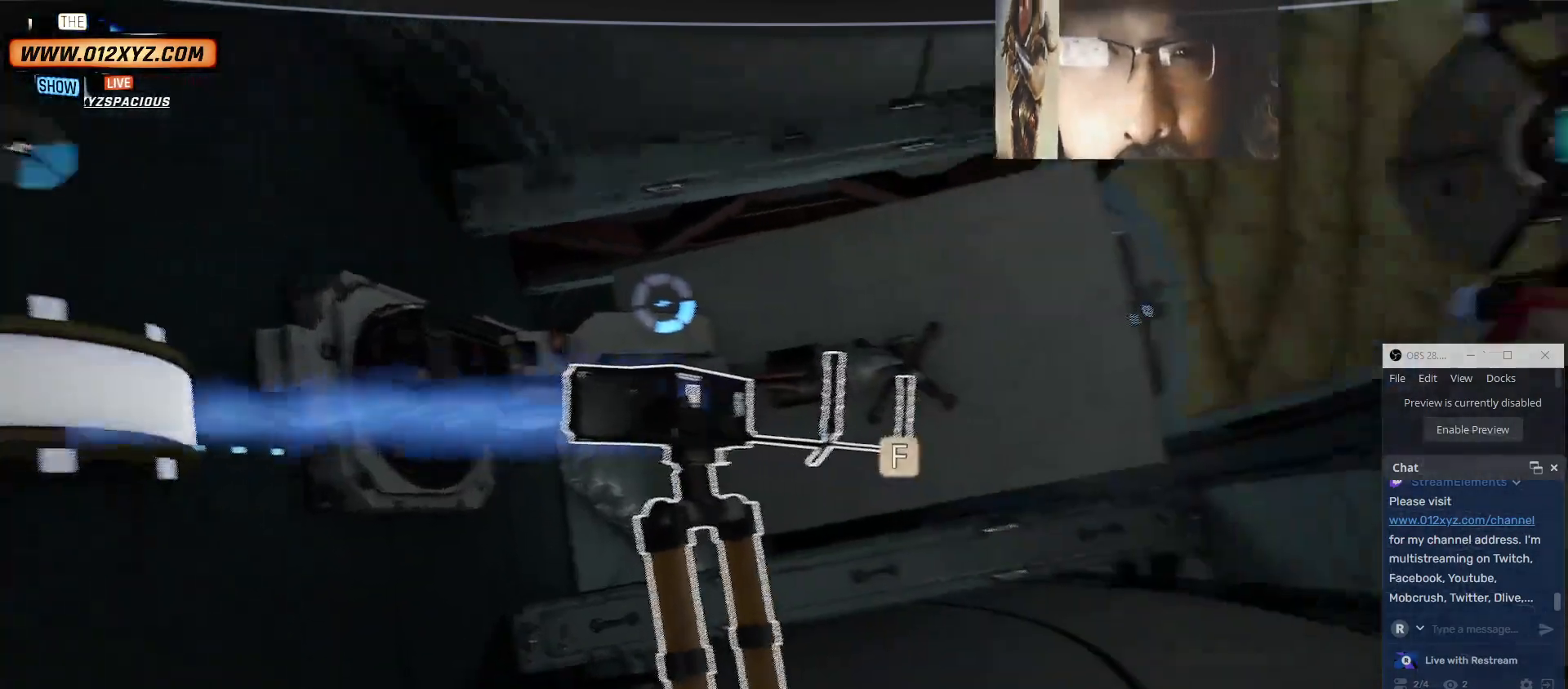
{"keys": [], "mouse": [], "events": []}
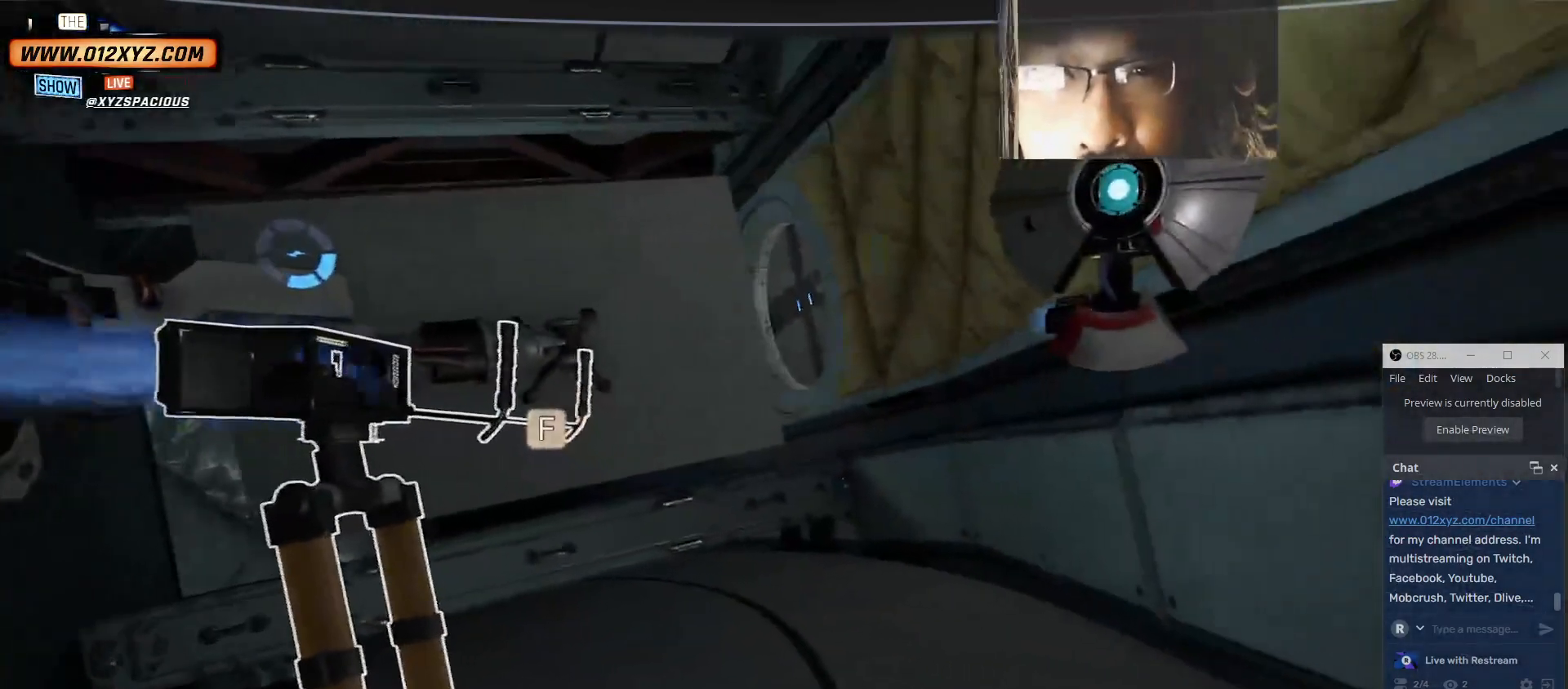
{"keys": [], "mouse": [], "events": []}
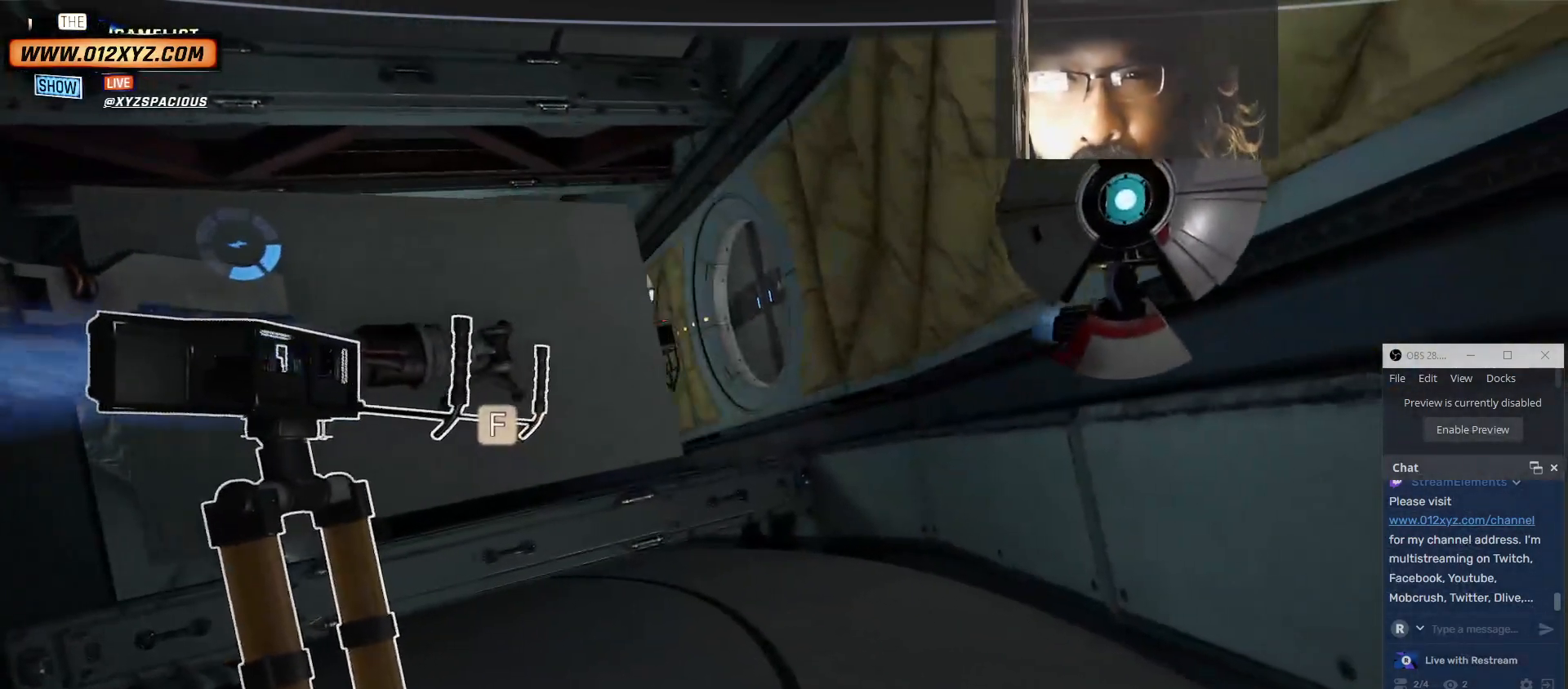
{"keys": [], "mouse": [], "events": []}
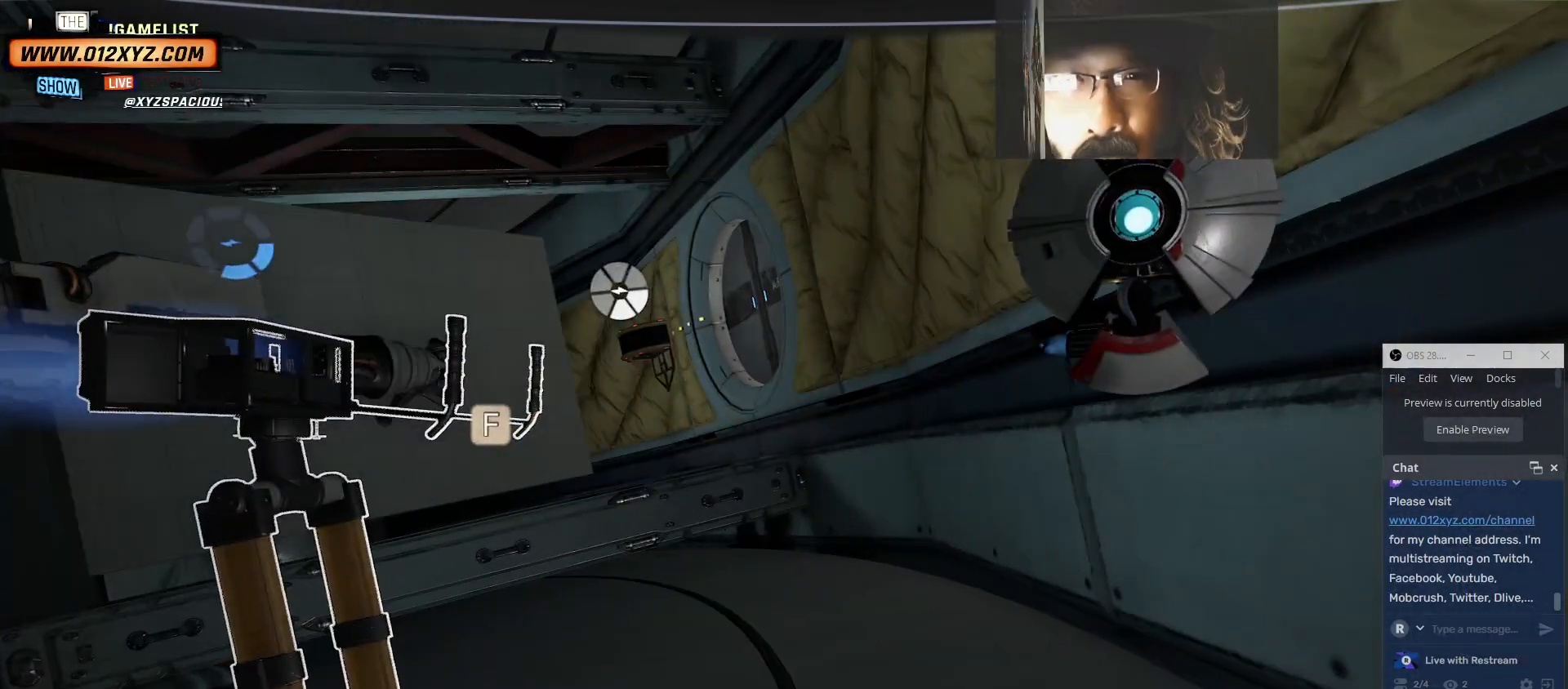
{"keys": [], "mouse": [], "events": []}
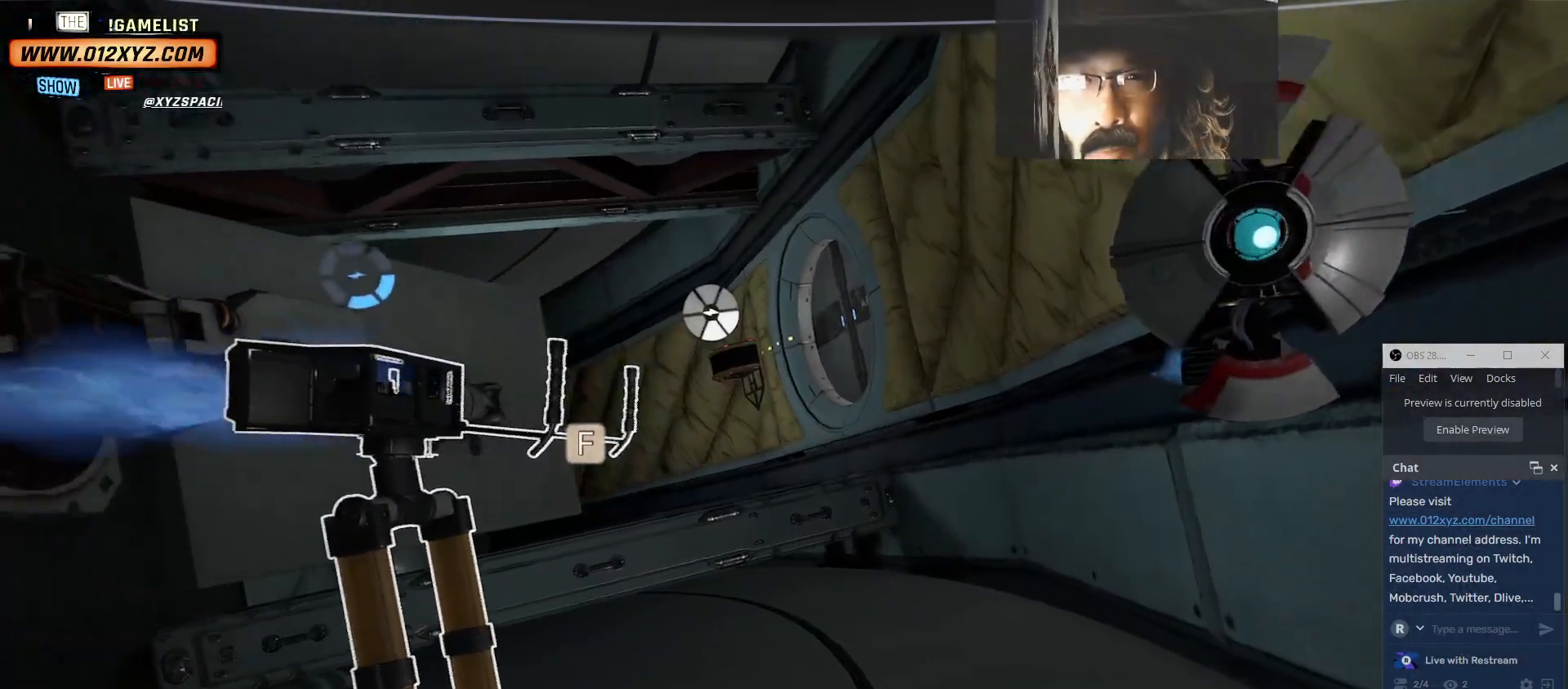
{"keys": [], "mouse": [], "events": []}
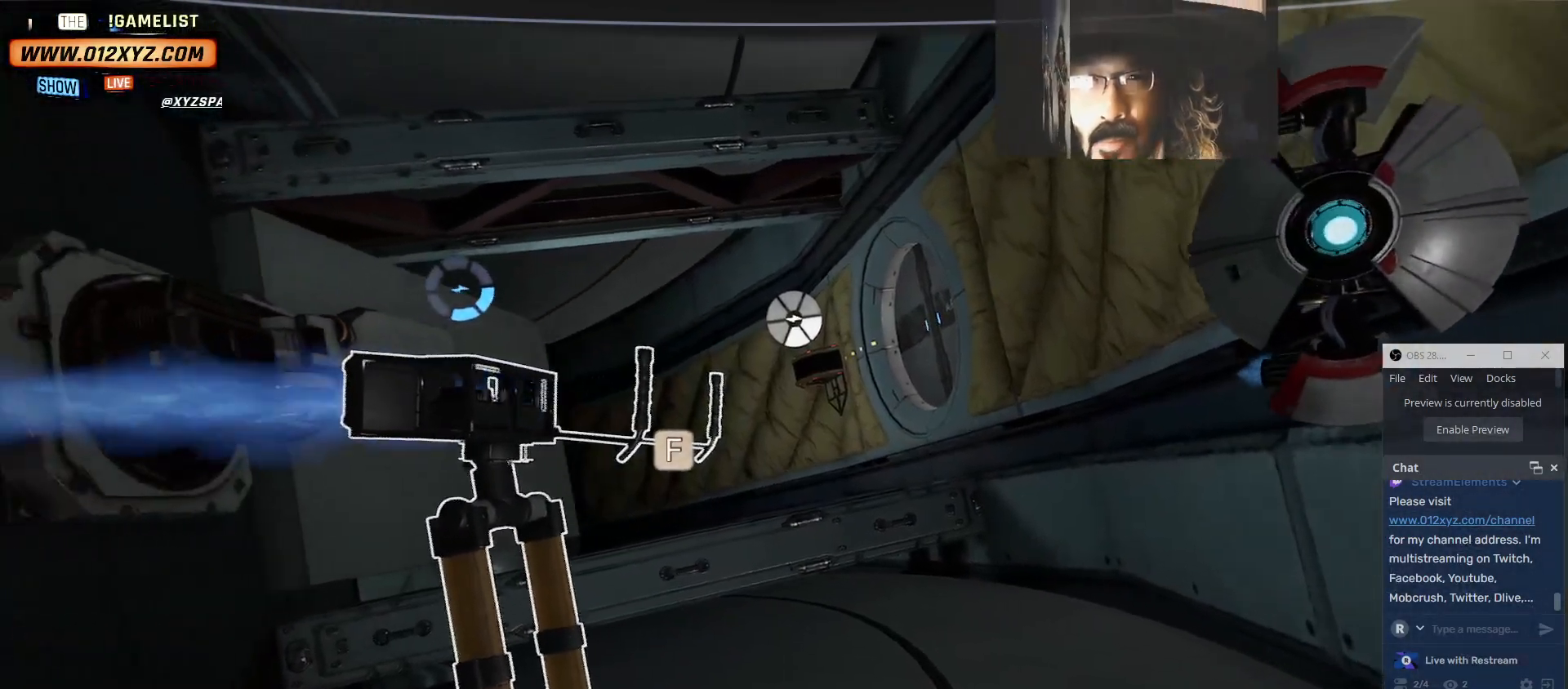
{"keys": [], "mouse": [], "events": []}
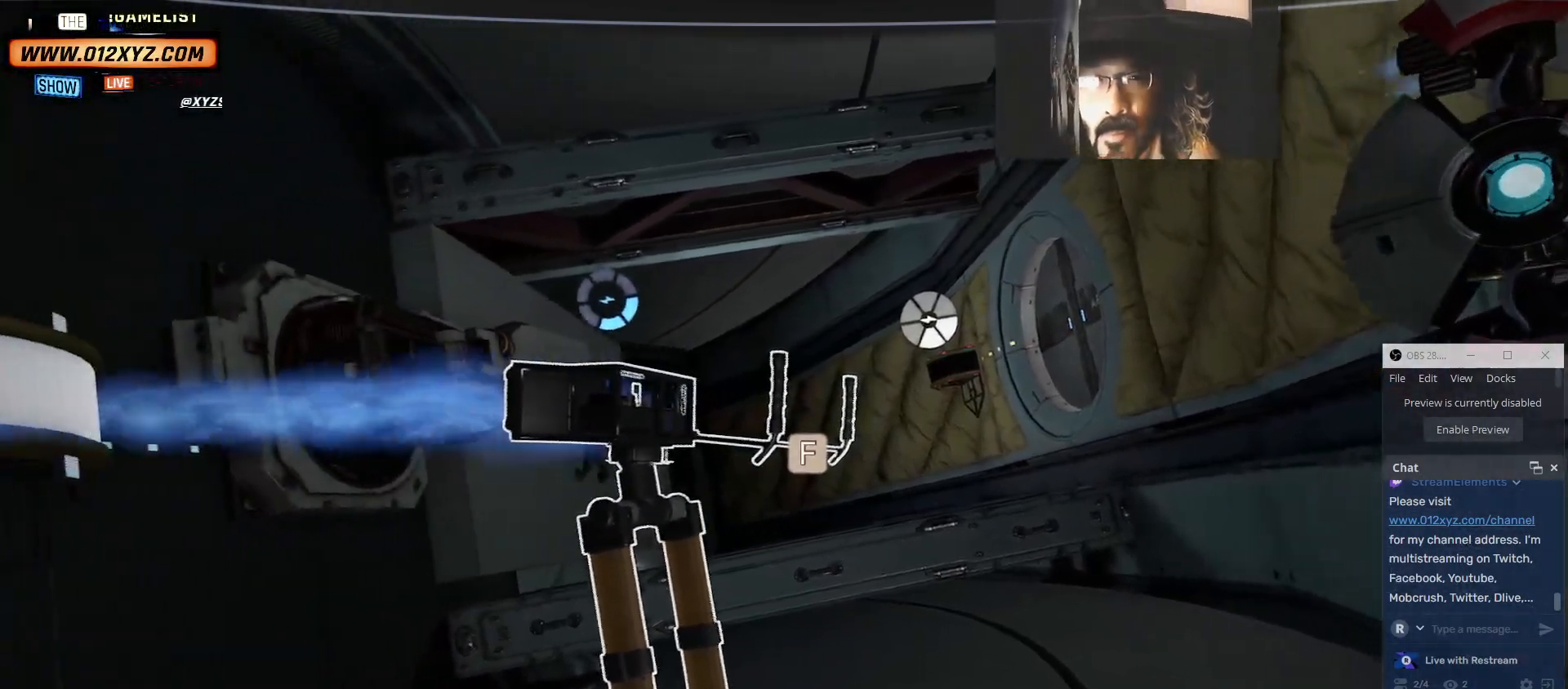
{"keys": [], "mouse": [], "events": []}
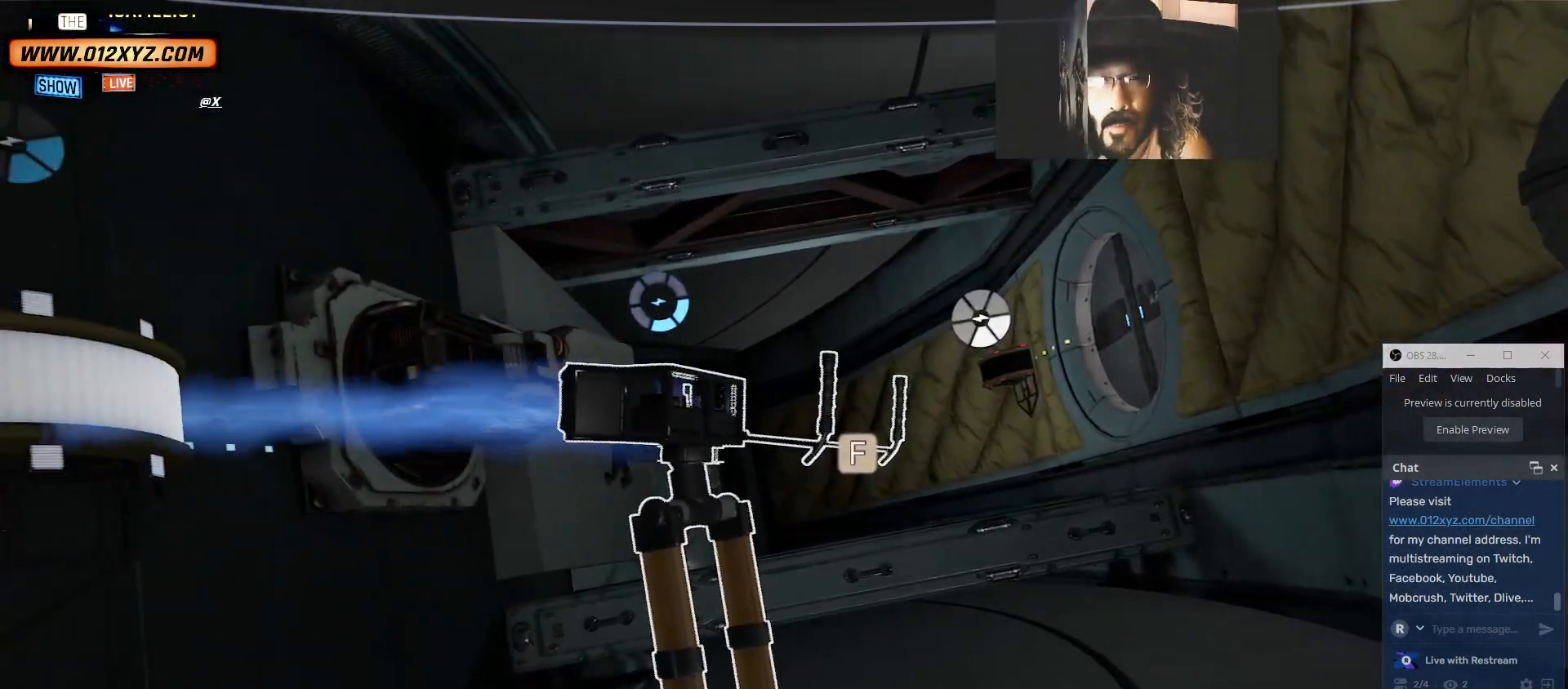
{"keys": [], "mouse": [], "events": []}
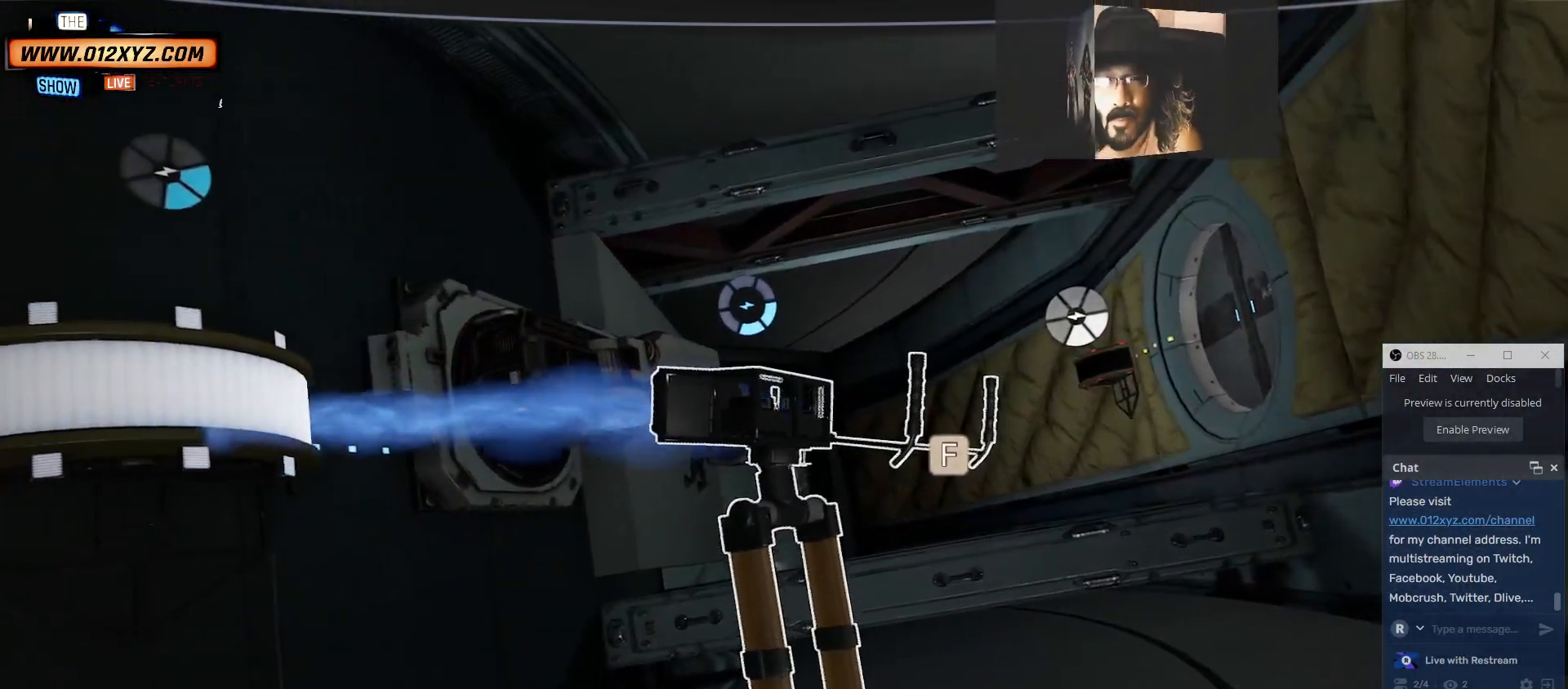
{"keys": [], "mouse": [], "events": [[334, "f", "down"], [467, "f", "up"]]}
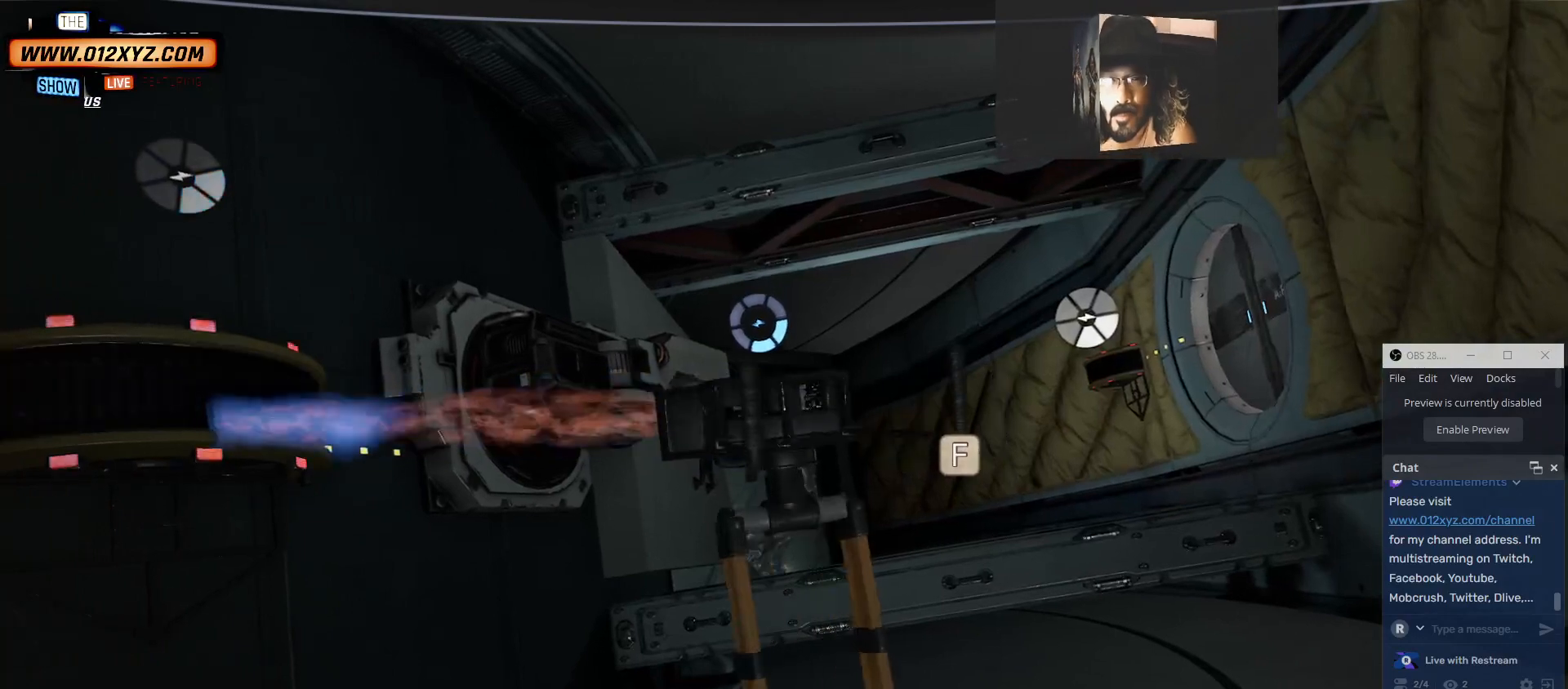
{"keys": [], "mouse": [], "events": []}
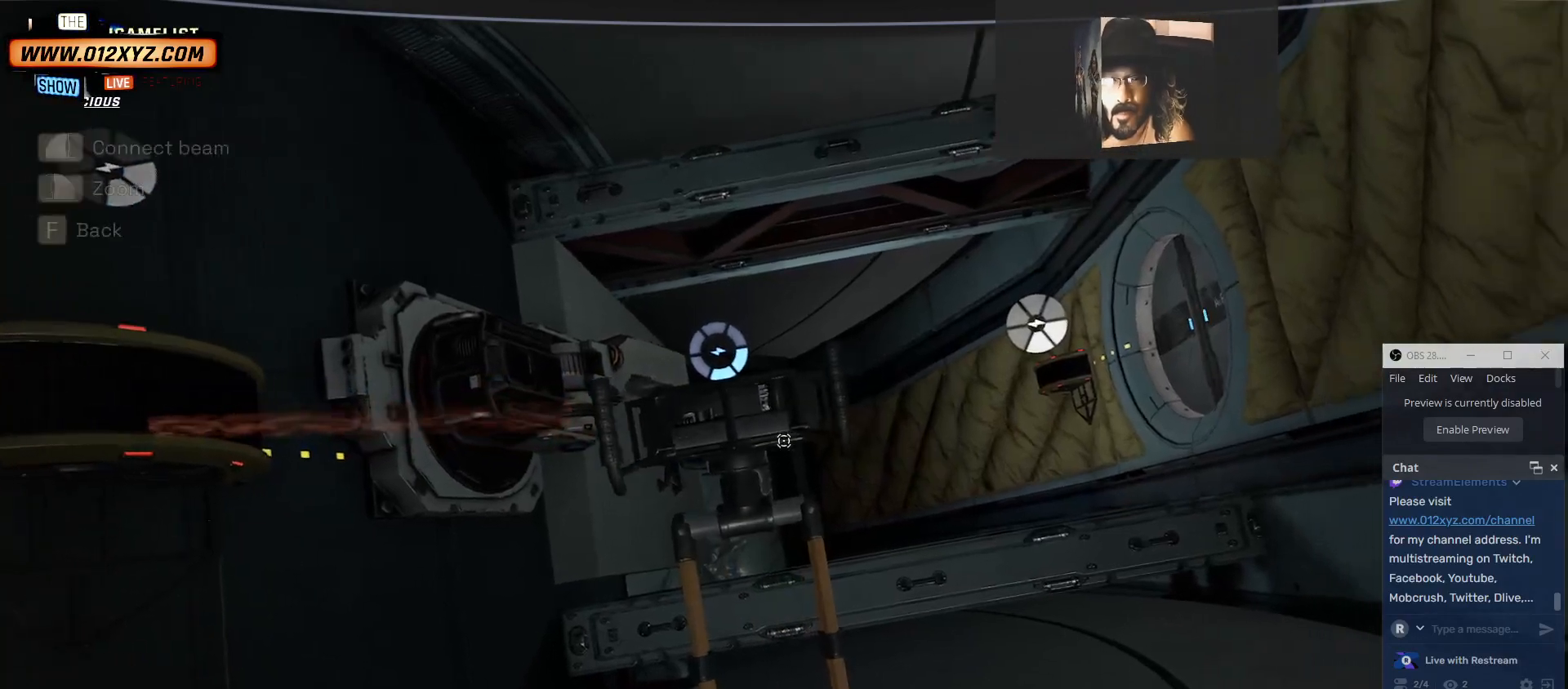
{"keys": [], "mouse": [], "events": []}
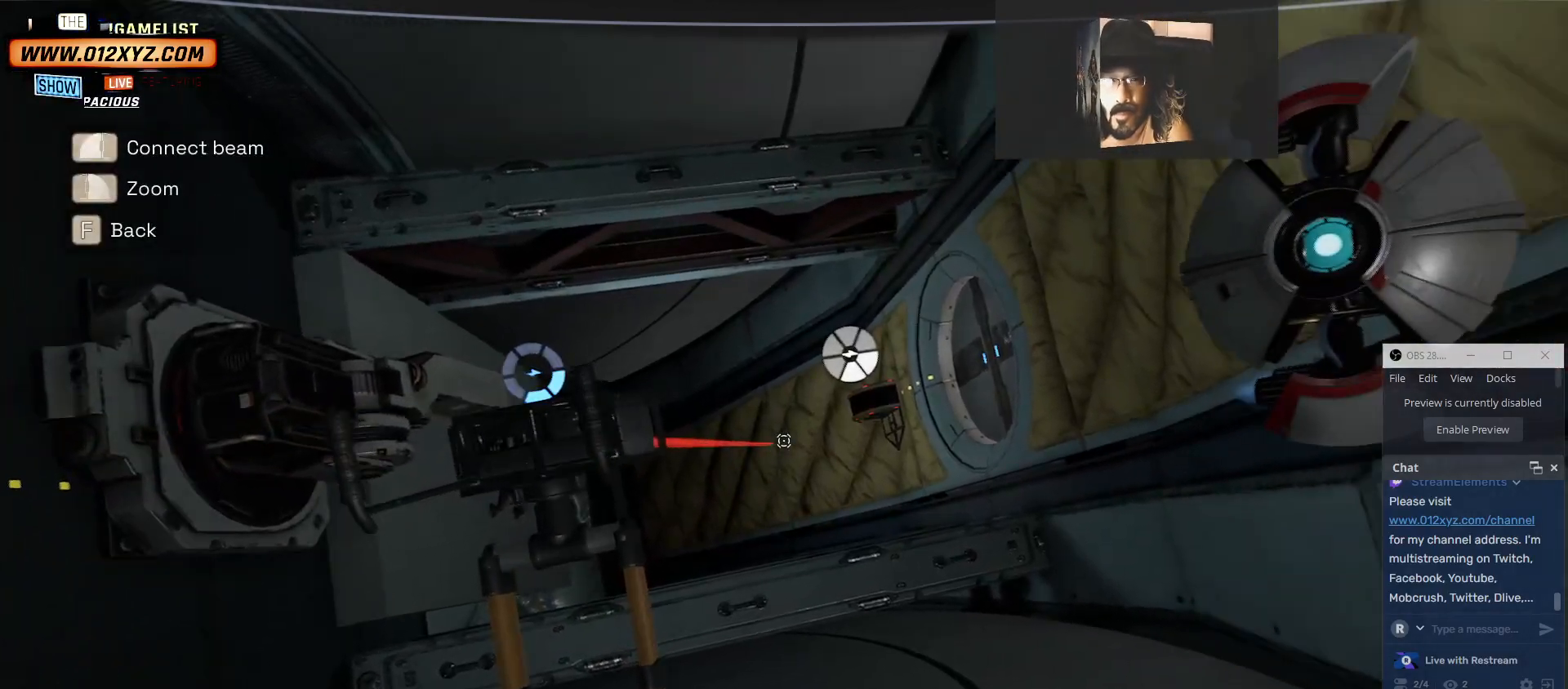
{"keys": [], "mouse": [], "events": []}
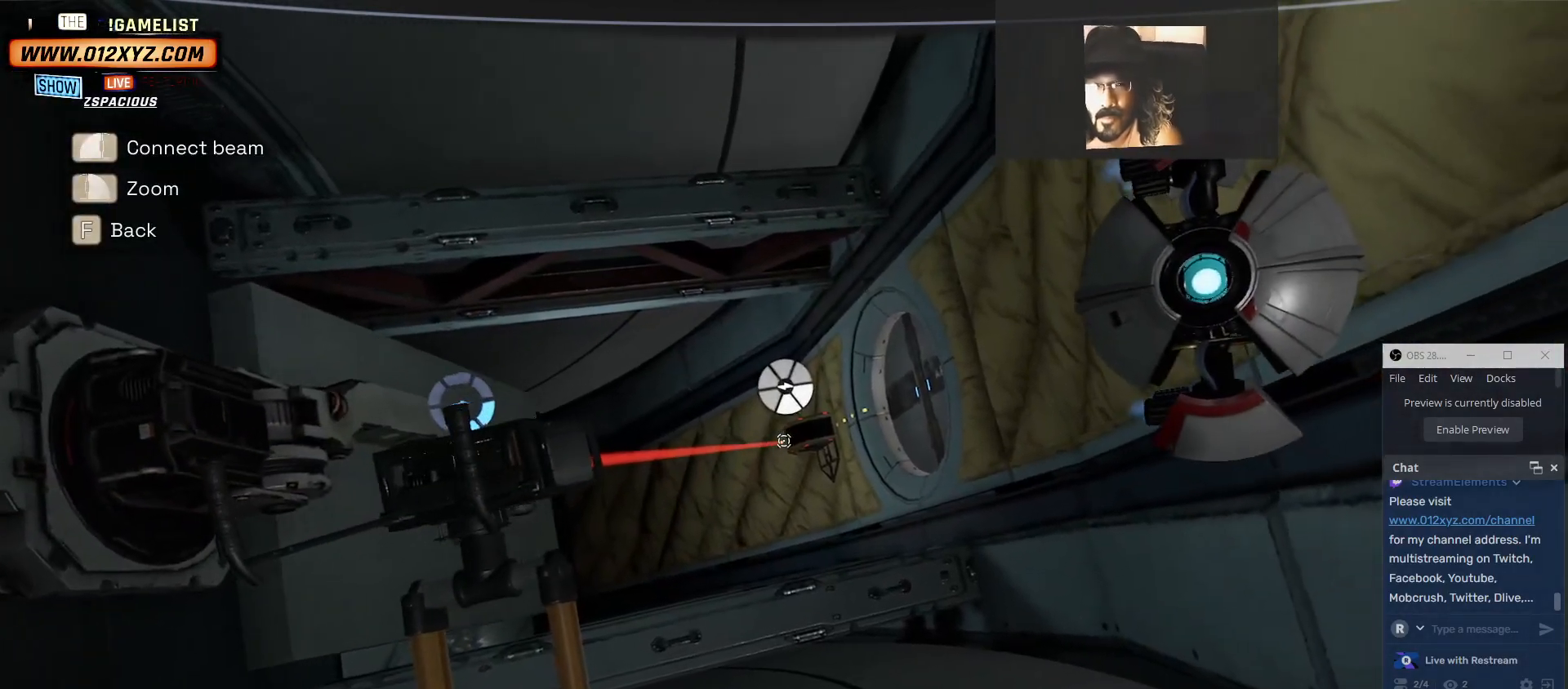
{"keys": [], "mouse": [], "events": [[167, "mouse_left", "down"], [400, "mouse_left", "up"]]}
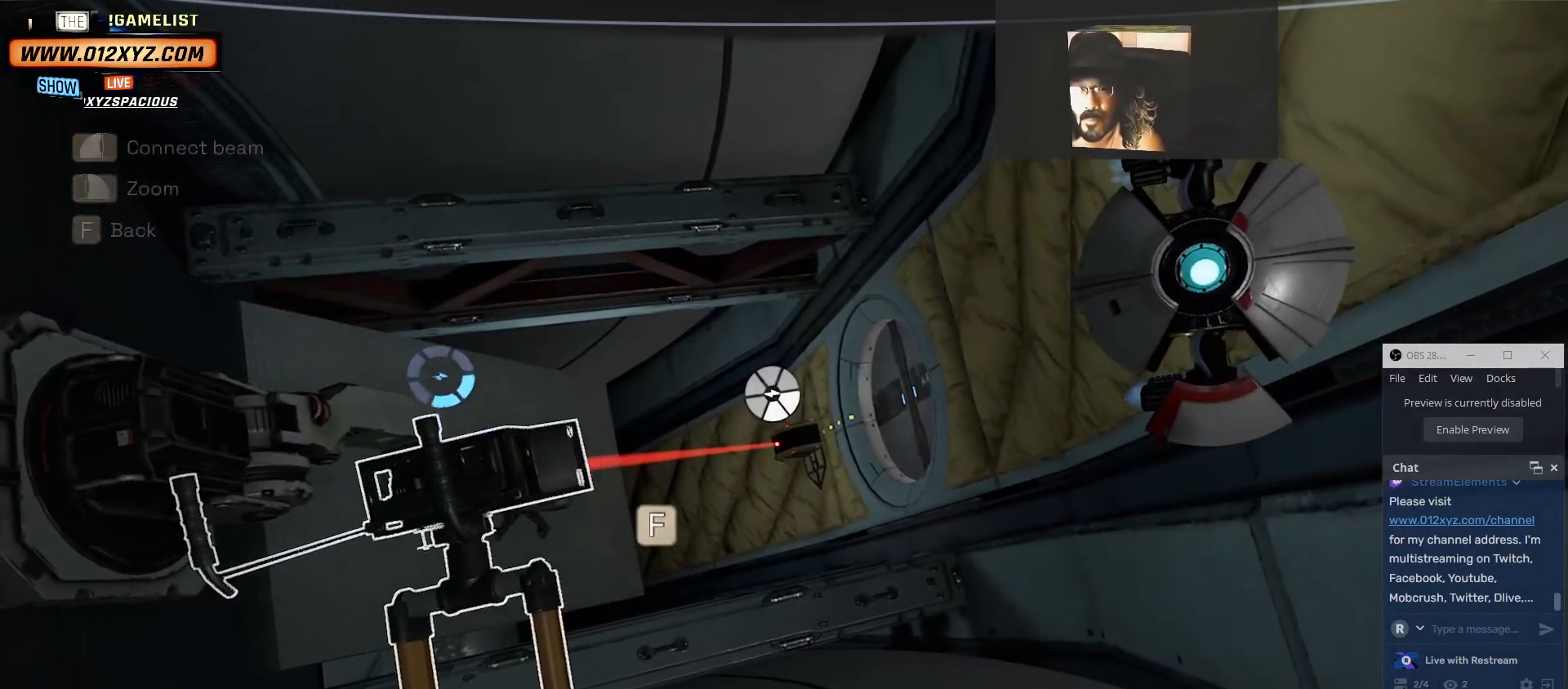
{"keys": [], "mouse": [], "events": [[234, "mouse_left", "down"], [467, "mouse_left", "up"]]}
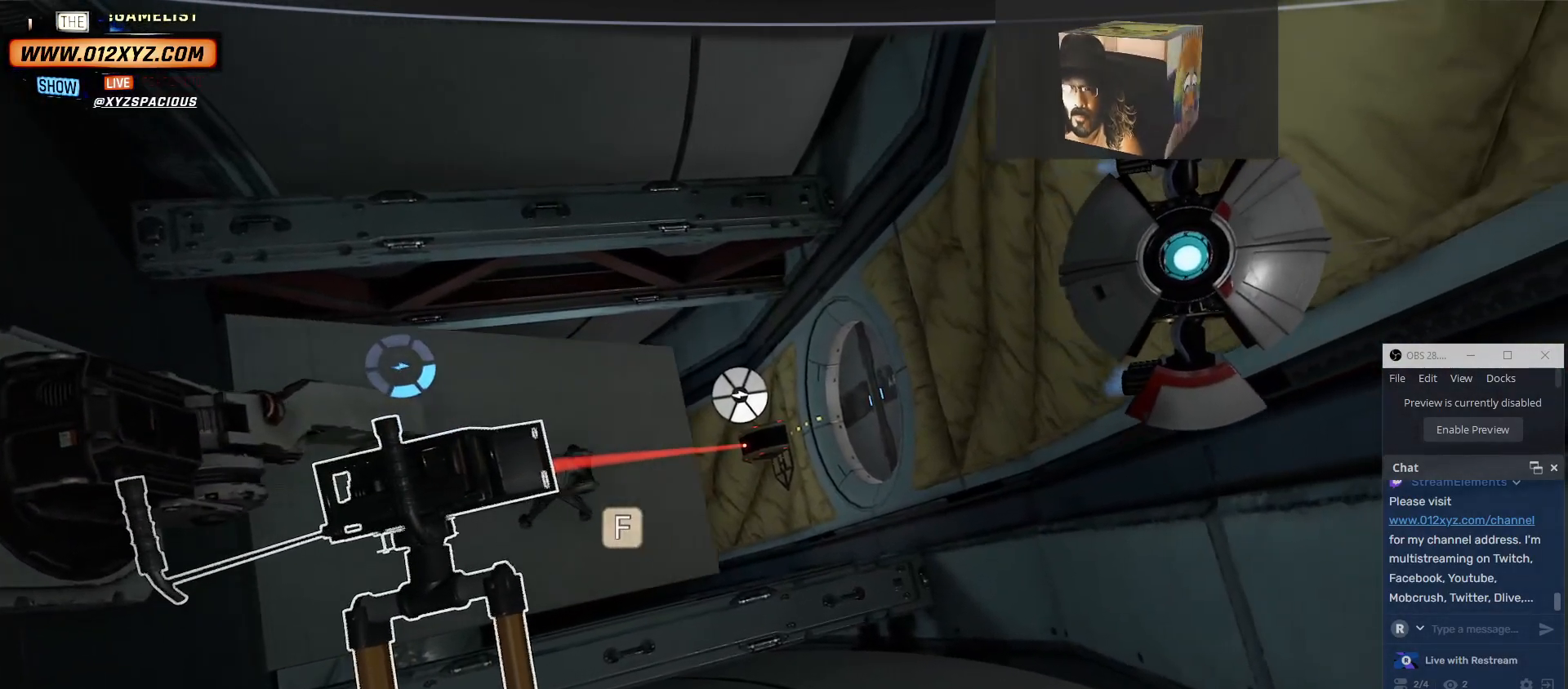
{"keys": [], "mouse": [], "events": [[300, "f", "down"], [400, "f", "up"]]}